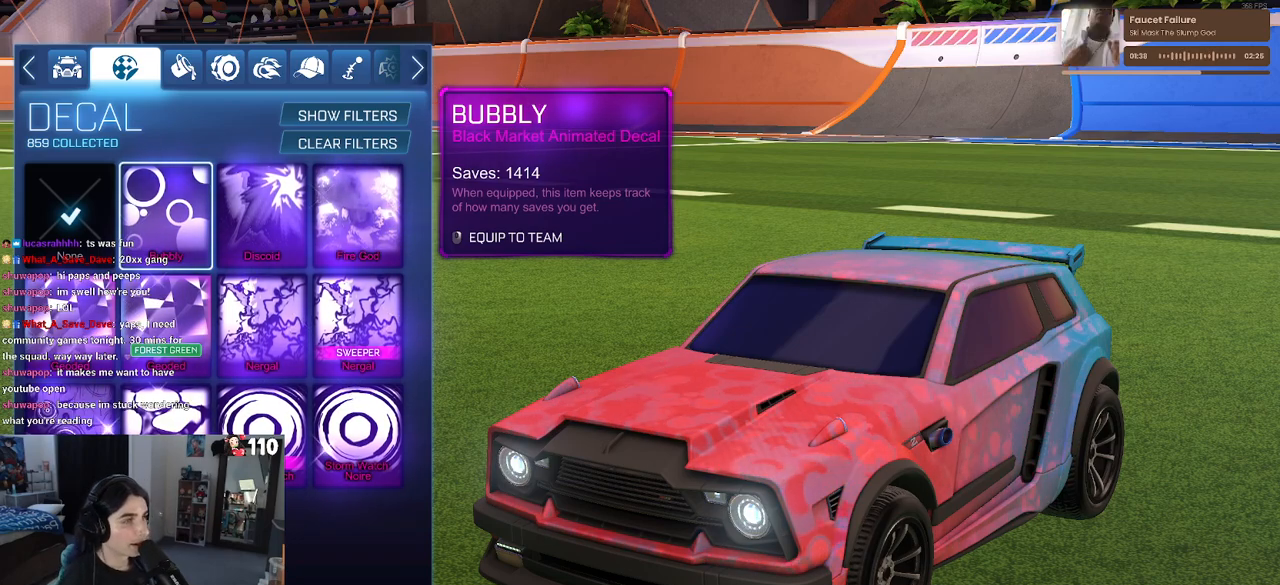
Gameplay with a controller (PlayStation layout); each line is a JSON object with the inputs held at the frame after it. "events" lists button and stick changes between this image and that frame as [ms after this image, input, new state], when the widget could be followed in between.
{"buttons": [], "left_stick": "center", "right_stick": "center", "events": [[333, "DPAD_RIGHT", "down"], [400, "DPAD_RIGHT", "up"]]}
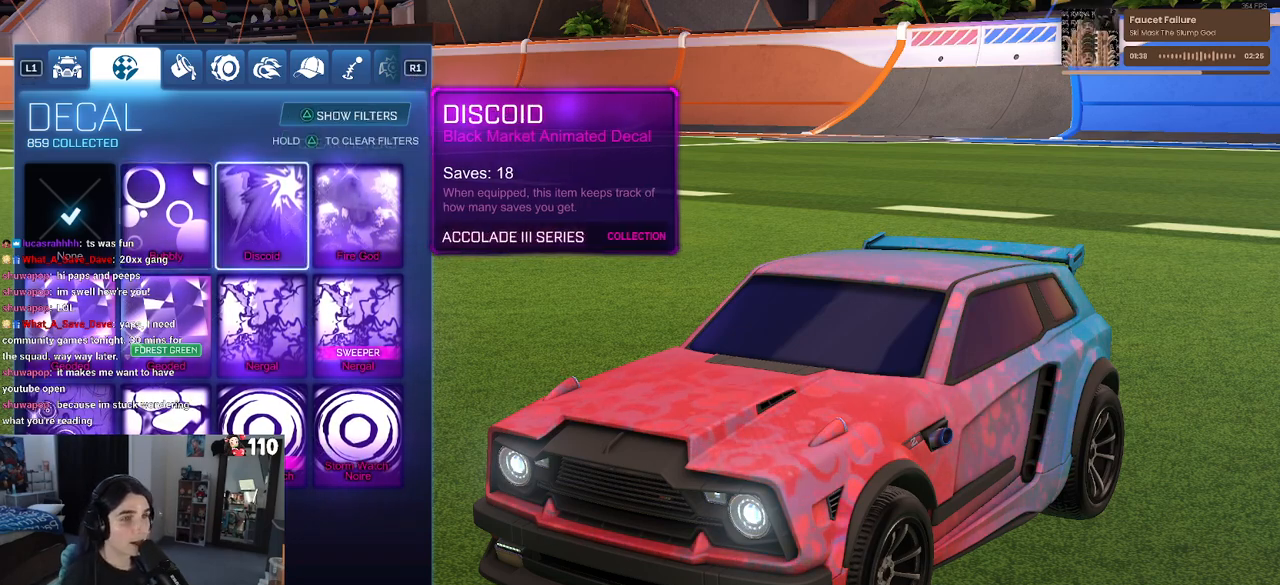
{"buttons": [], "left_stick": "center", "right_stick": "center", "events": [[33, "DPAD_DOWN", "down"], [167, "DPAD_DOWN", "up"], [233, "DPAD_DOWN", "down"], [400, "DPAD_DOWN", "up"]]}
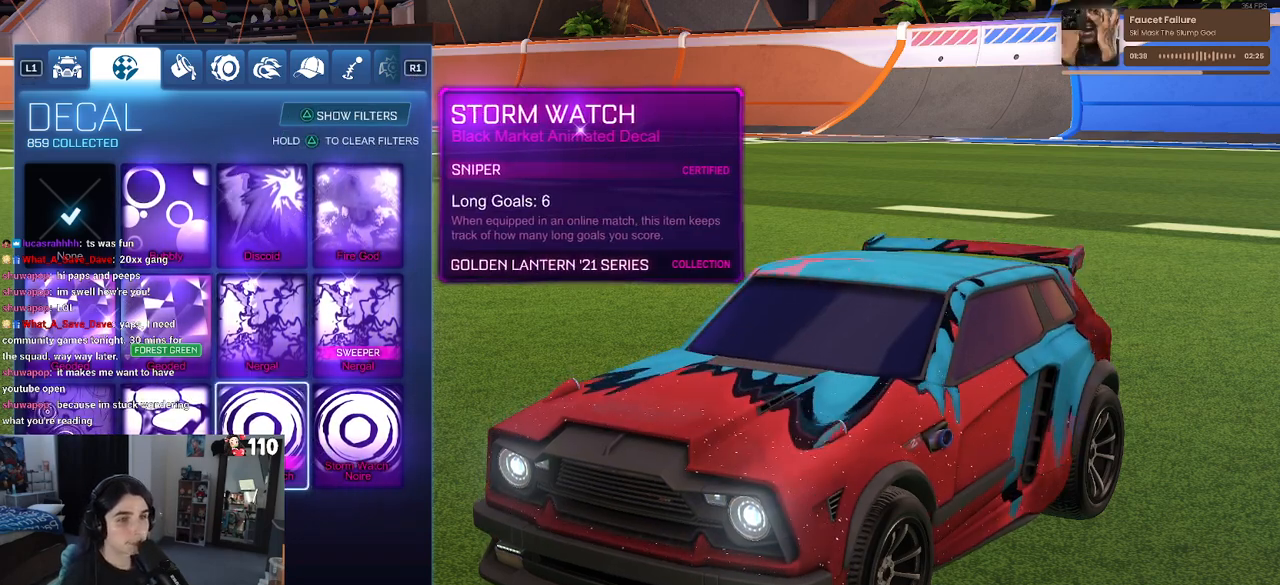
{"buttons": [], "left_stick": "center", "right_stick": "center", "events": []}
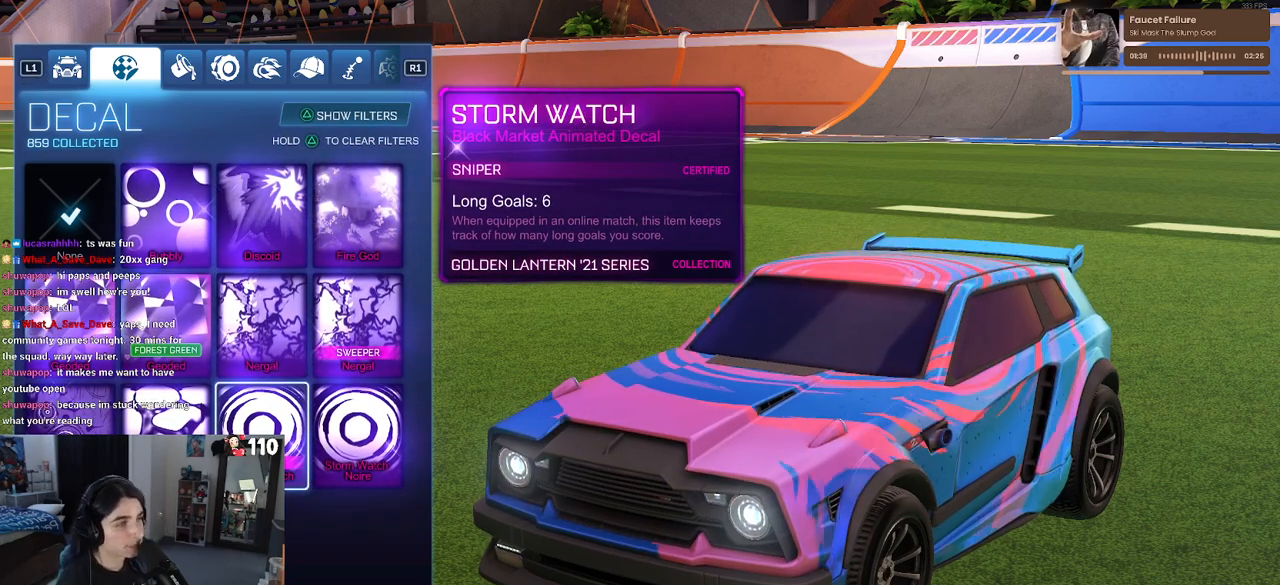
{"buttons": [], "left_stick": "center", "right_stick": "center", "events": []}
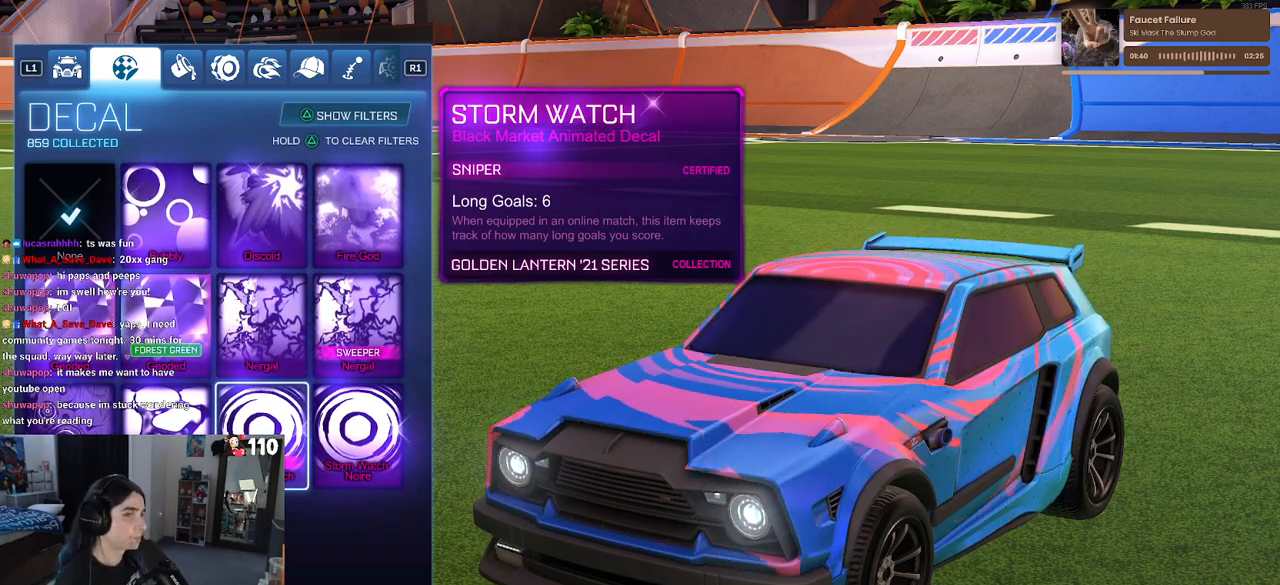
{"buttons": ["DPAD_LEFT"], "left_stick": "center", "right_stick": "center", "events": [[17, "DPAD_UP", "down"], [117, "DPAD_UP", "up"], [250, "DPAD_UP", "down"], [317, "DPAD_UP", "up"], [500, "DPAD_LEFT", "down"]]}
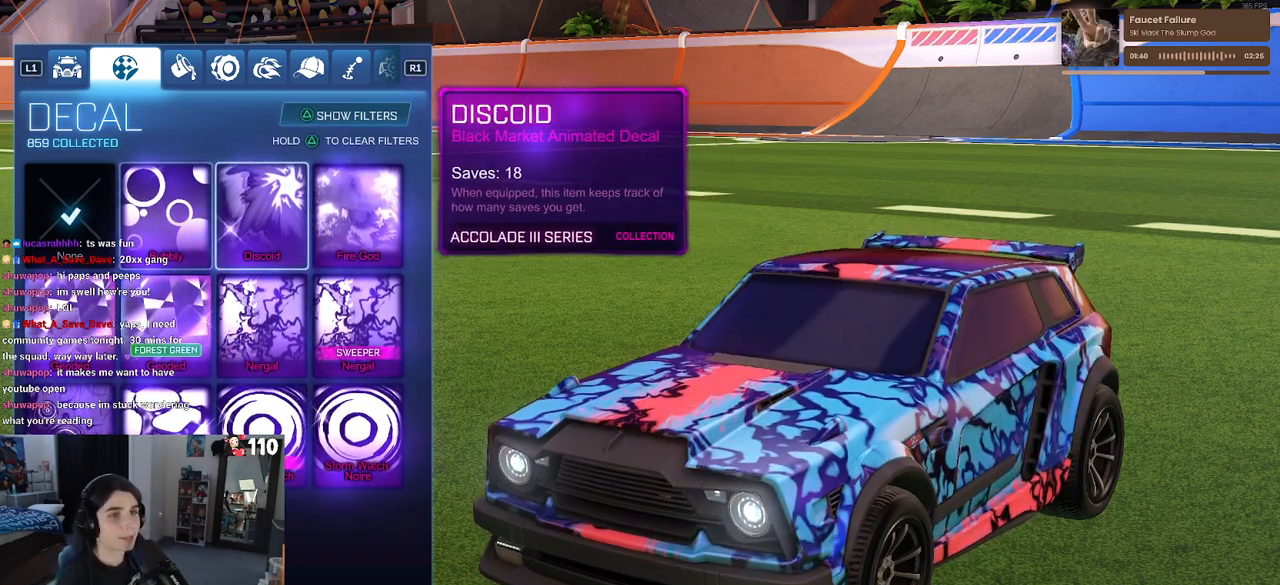
{"buttons": [], "left_stick": "center", "right_stick": "center", "events": [[67, "DPAD_LEFT", "up"]]}
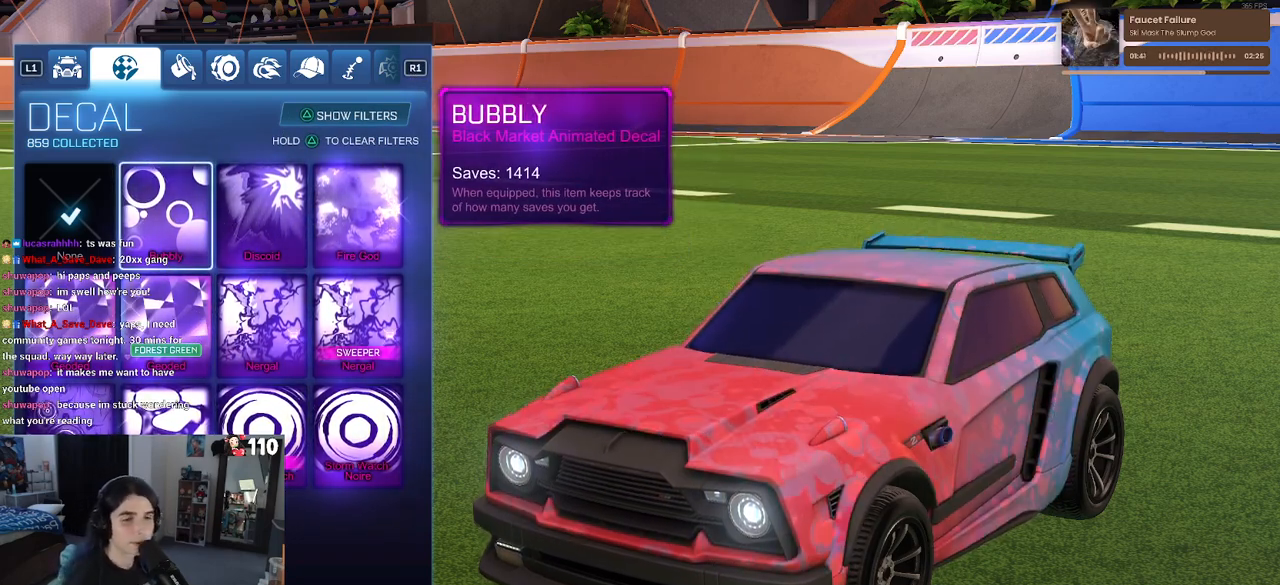
{"buttons": [], "left_stick": "center", "right_stick": "center", "events": []}
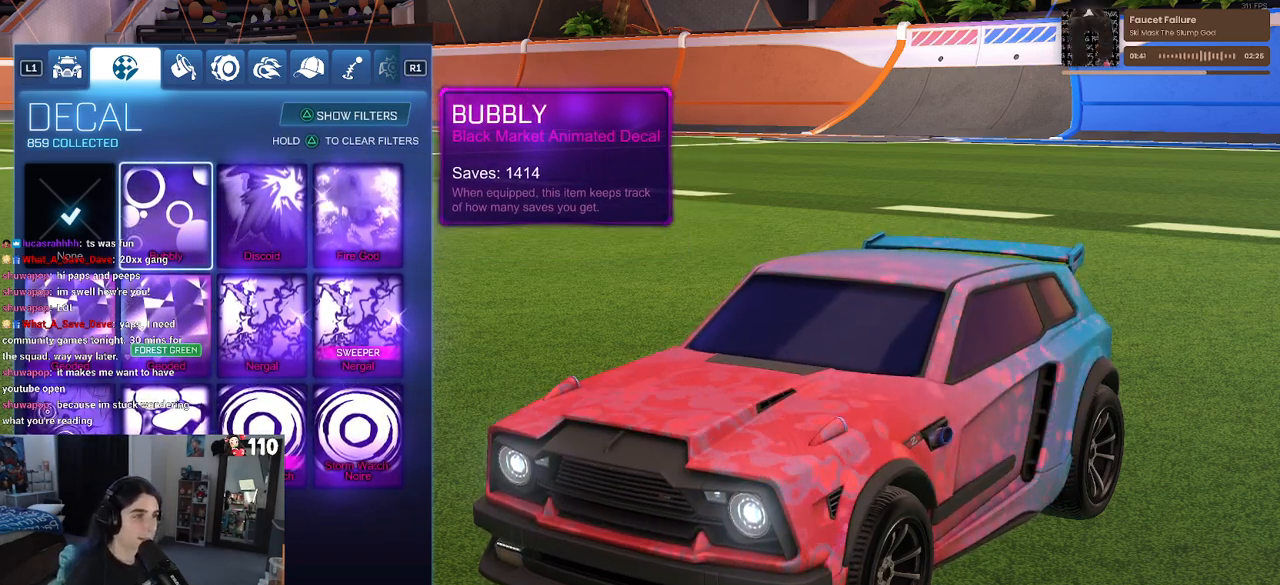
{"buttons": [], "left_stick": "center", "right_stick": "center", "events": []}
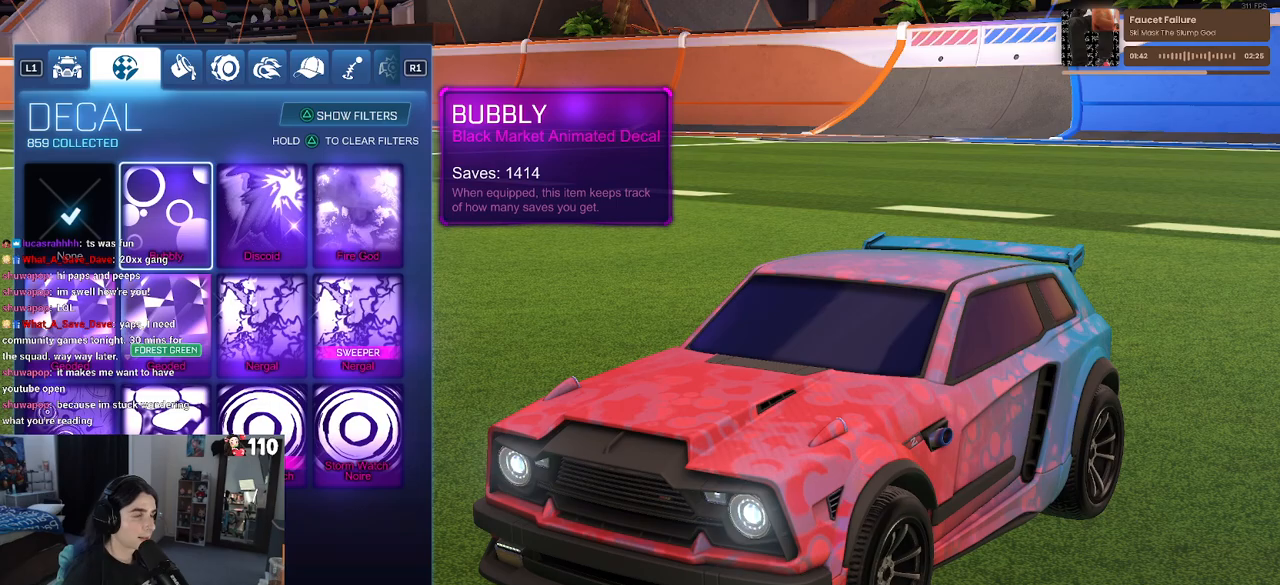
{"buttons": [], "left_stick": "center", "right_stick": "center", "events": []}
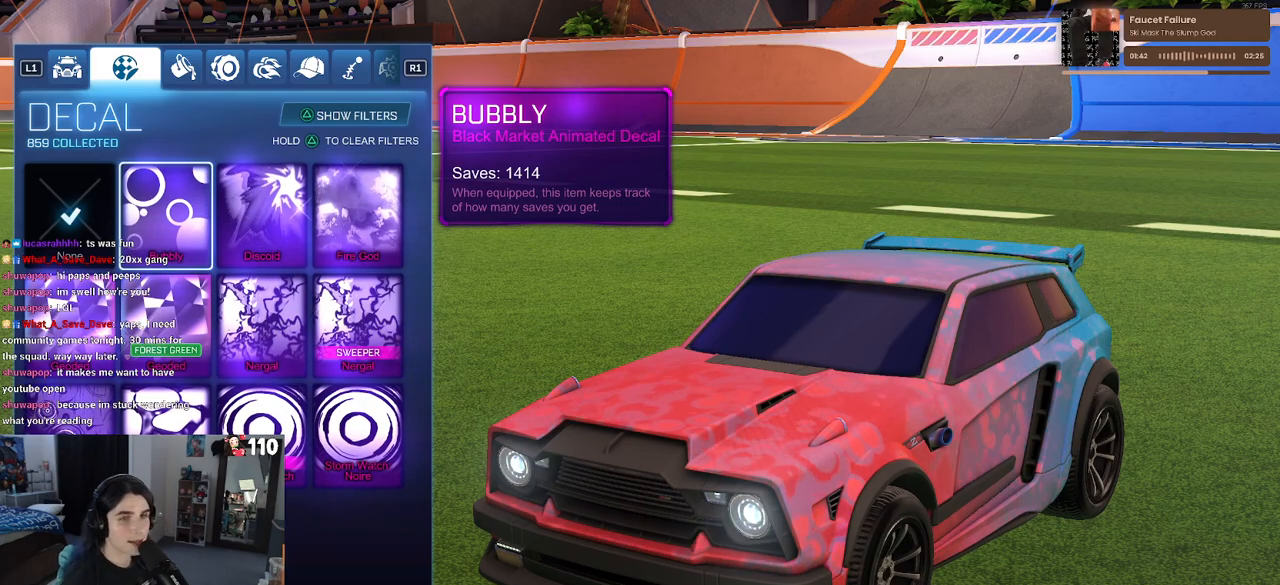
{"buttons": ["CROSS"], "left_stick": "center", "right_stick": "center", "events": [[450, "CROSS", "down"]]}
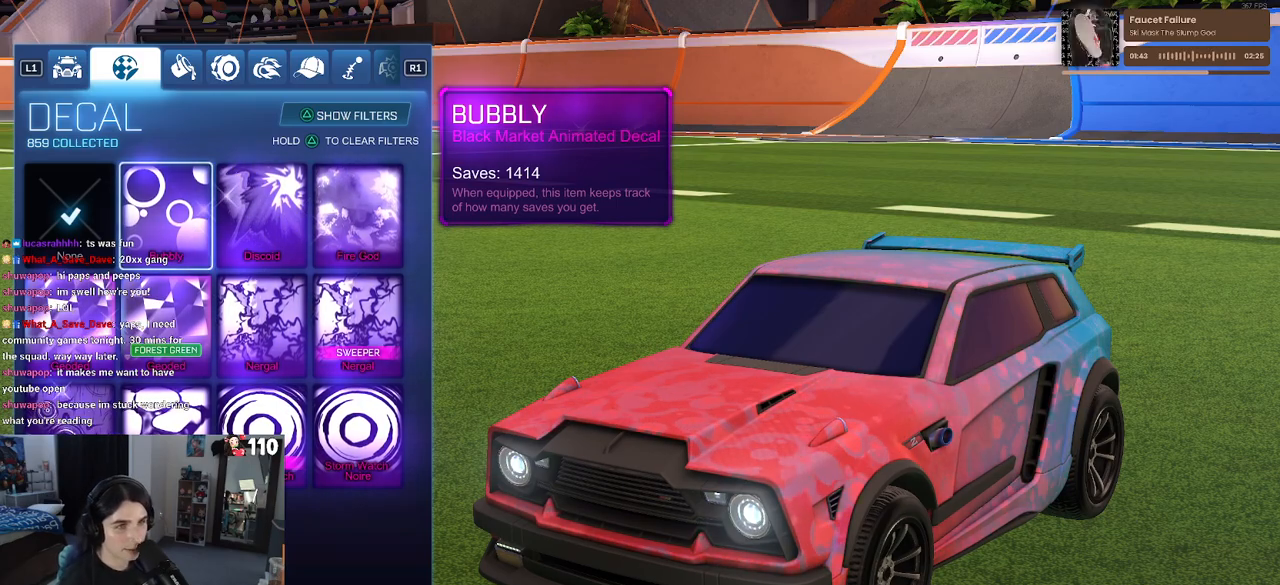
{"buttons": [], "left_stick": "center", "right_stick": "center", "events": [[17, "CROSS", "up"], [167, "R1", "down"], [283, "R1", "up"]]}
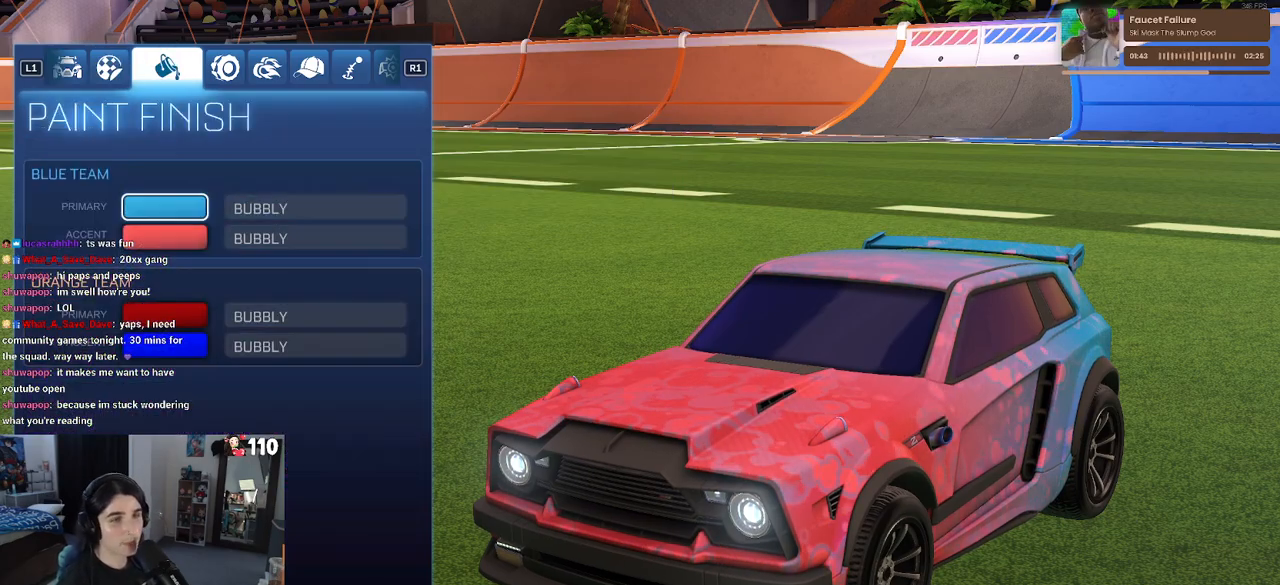
{"buttons": [], "left_stick": "center", "right_stick": "center", "events": []}
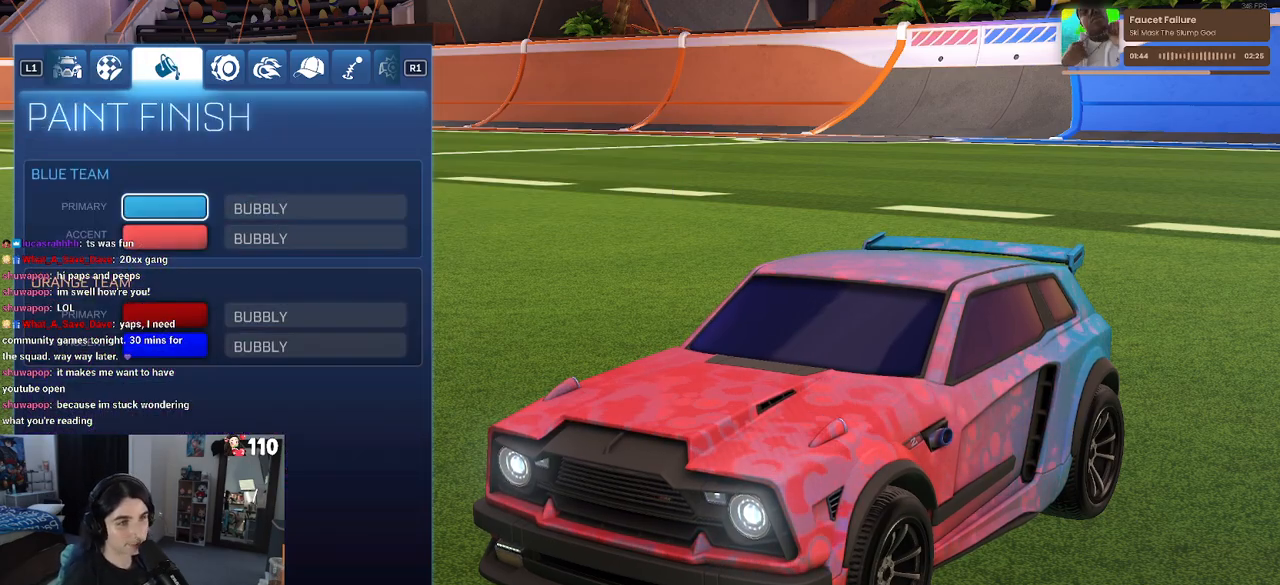
{"buttons": [], "left_stick": "center", "right_stick": "center", "events": [[217, "DPAD_DOWN", "down"], [267, "DPAD_DOWN", "up"], [350, "DPAD_DOWN", "down"], [433, "DPAD_DOWN", "up"]]}
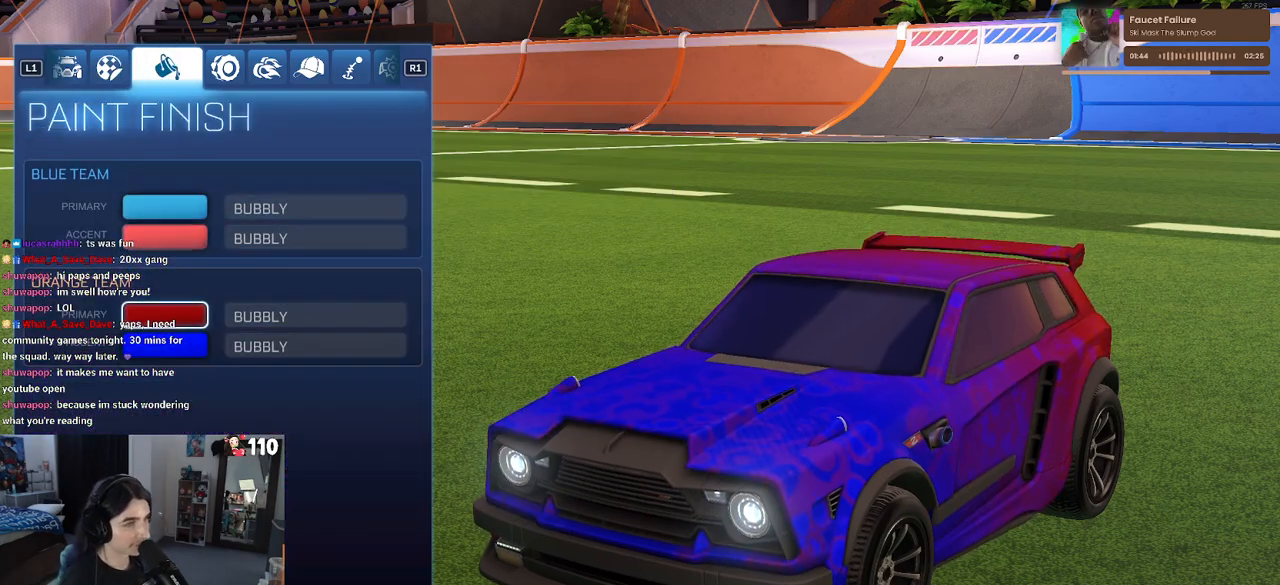
{"buttons": [], "left_stick": "center", "right_stick": "center", "events": []}
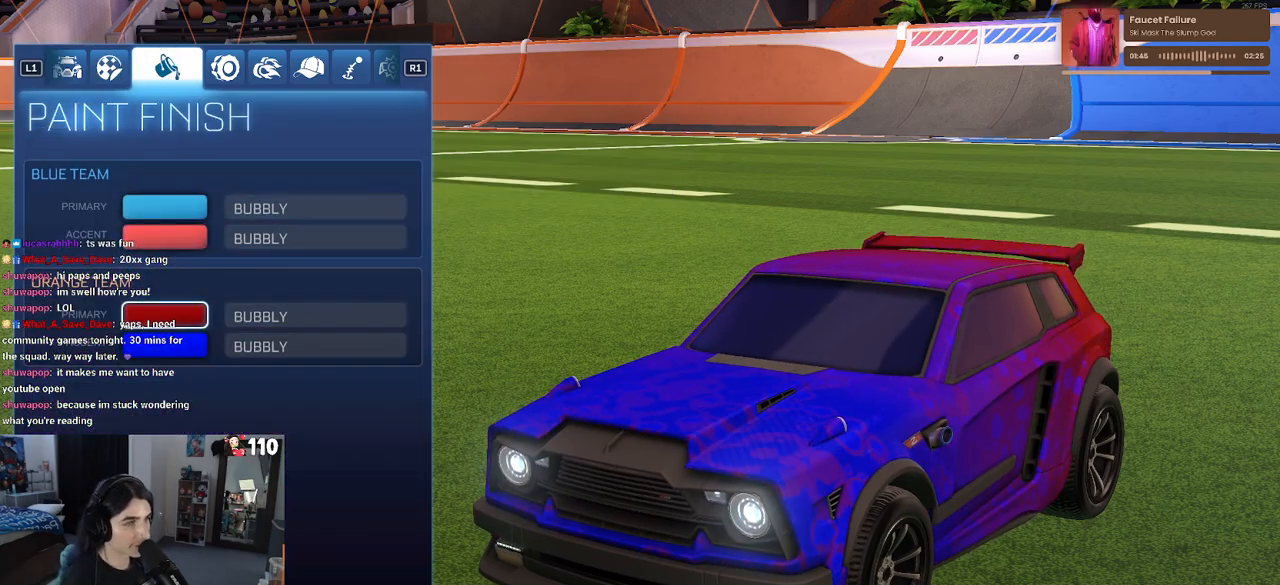
{"buttons": [], "left_stick": "center", "right_stick": "center", "events": [[67, "right_stick", "left"], [333, "right_stick", "down-left"], [500, "right_stick", "center"]]}
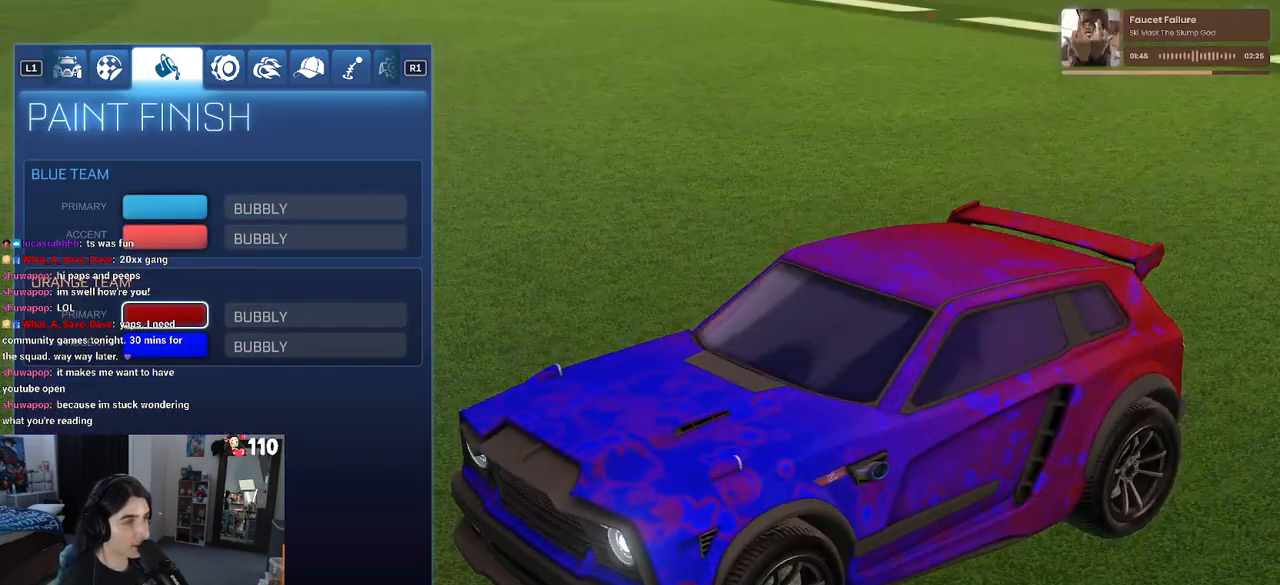
{"buttons": [], "left_stick": "center", "right_stick": "left", "events": [[217, "right_stick", "up-left"], [267, "right_stick", "left"]]}
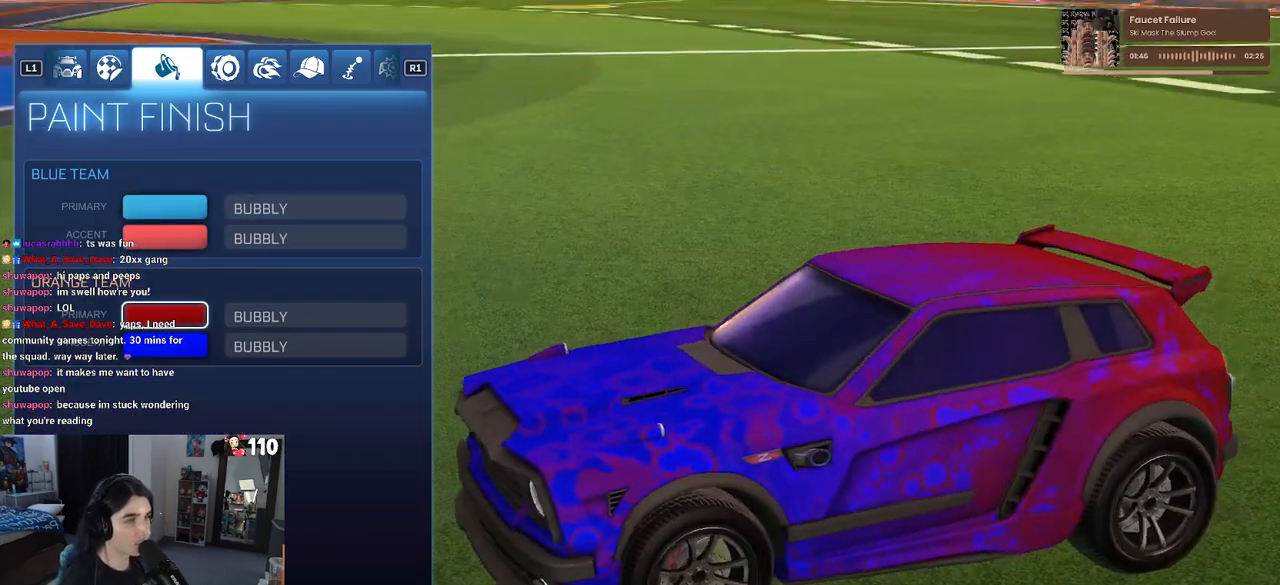
{"buttons": [], "left_stick": "center", "right_stick": "center", "events": [[167, "right_stick", "up-left"], [317, "right_stick", "center"]]}
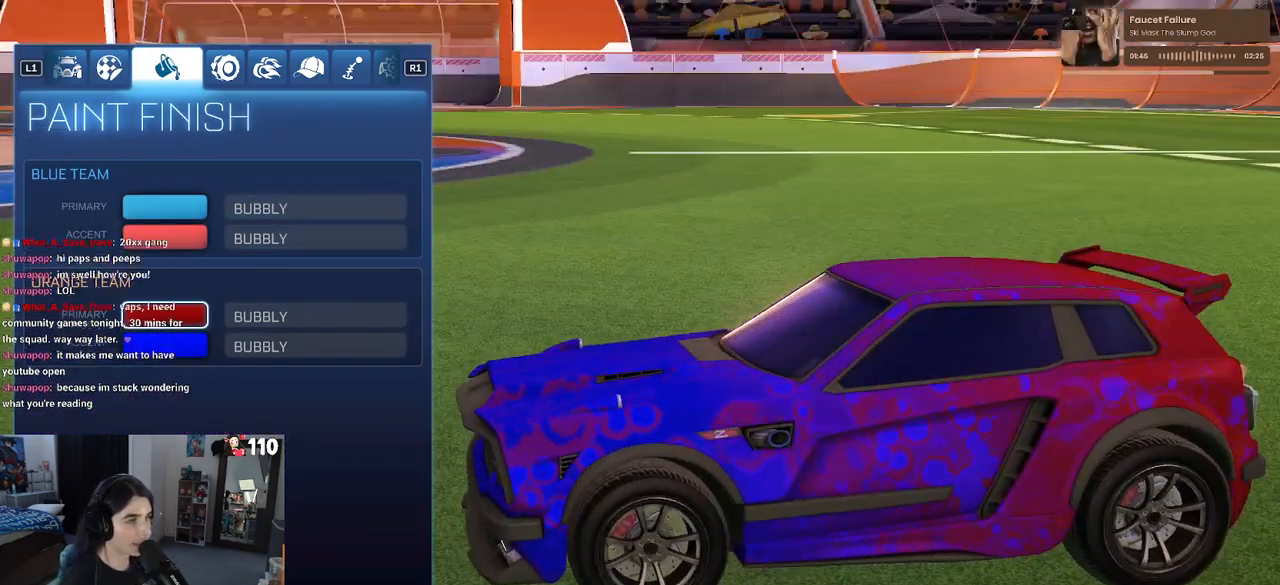
{"buttons": [], "left_stick": "center", "right_stick": "right", "events": [[67, "right_stick", "right"], [217, "right_stick", "center"], [417, "right_stick", "right"]]}
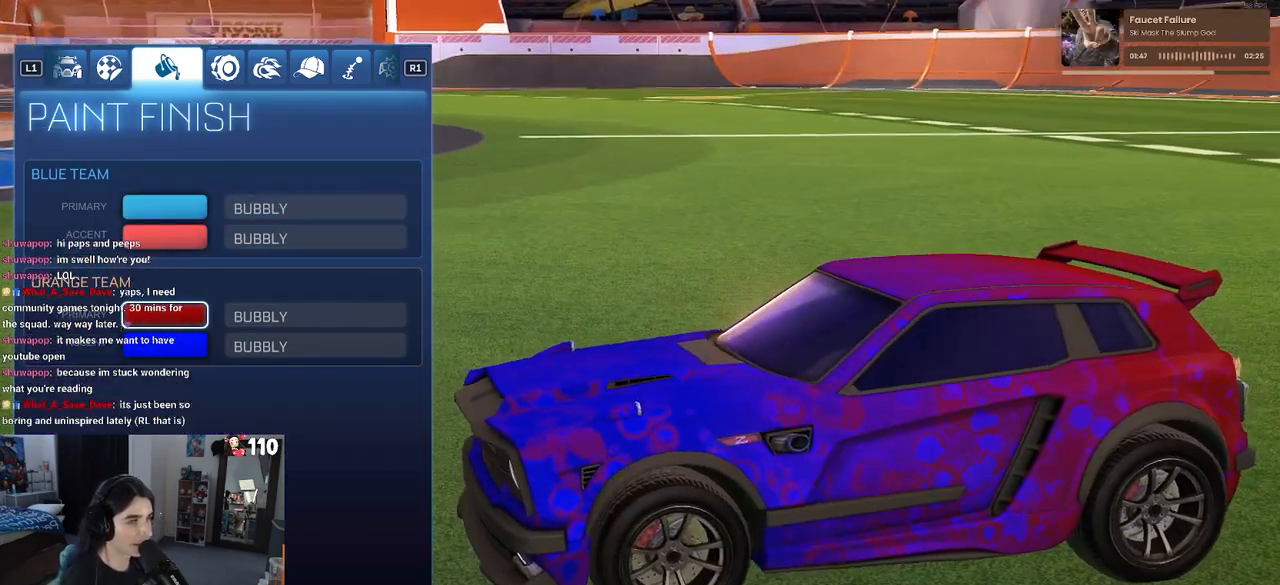
{"buttons": ["CROSS"], "left_stick": "center", "right_stick": "center", "events": [[50, "right_stick", "center"], [83, "DPAD_UP", "down"], [167, "DPAD_UP", "up"], [250, "DPAD_UP", "down"], [350, "DPAD_UP", "up"], [433, "CROSS", "down"]]}
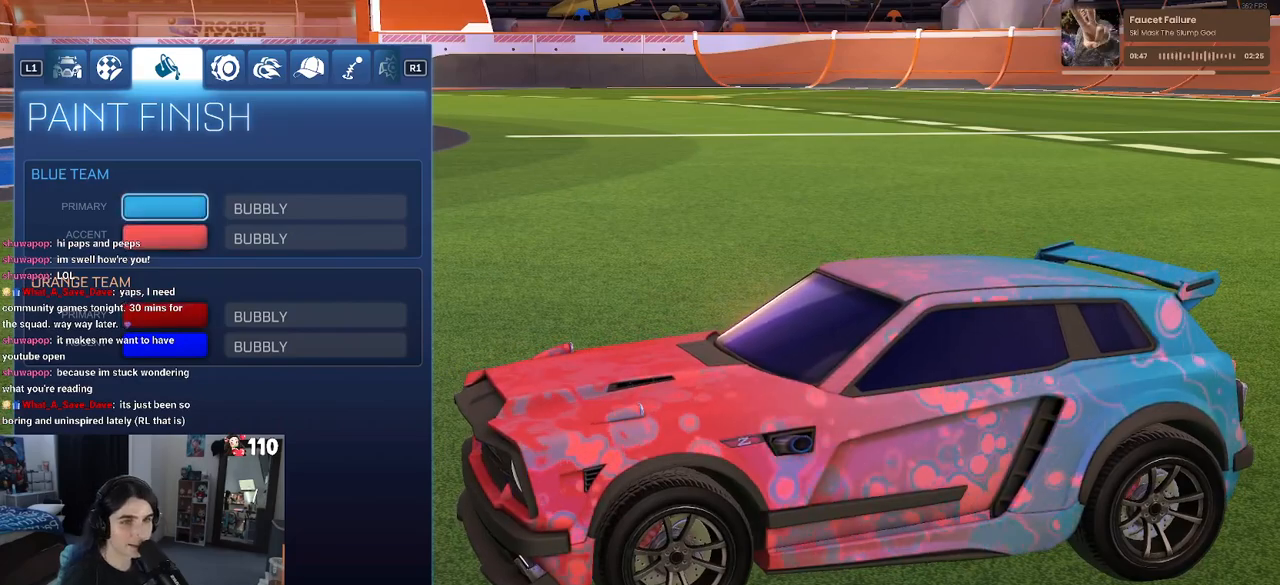
{"buttons": [], "left_stick": "center", "right_stick": "center", "events": [[50, "CROSS", "up"], [350, "CIRCLE", "down"], [450, "CIRCLE", "up"]]}
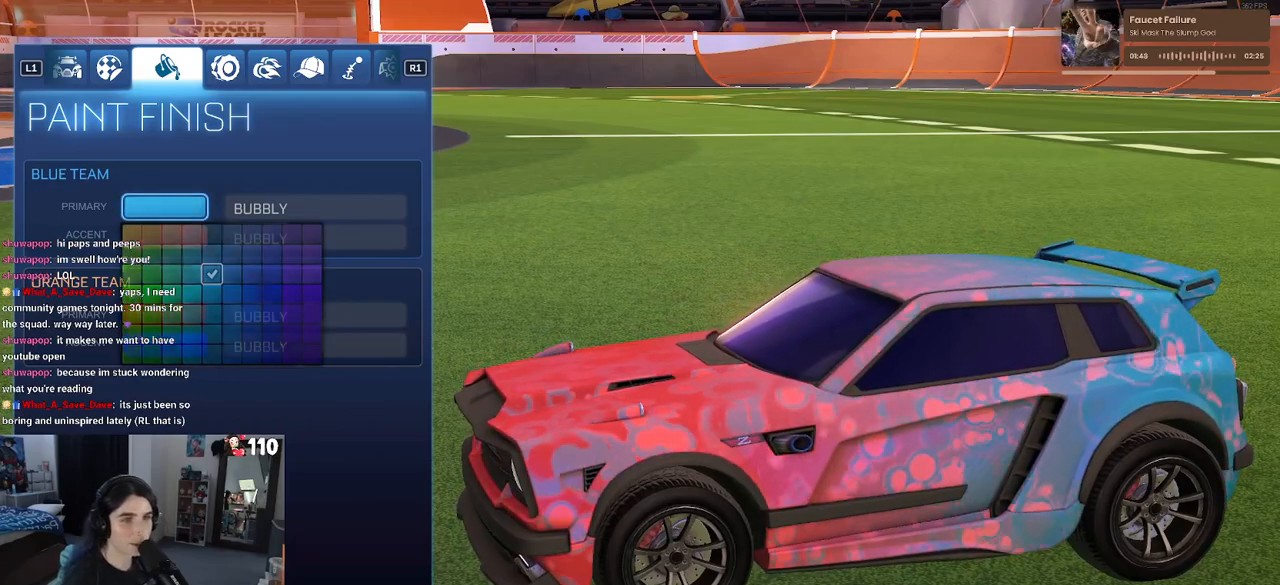
{"buttons": [], "left_stick": "center", "right_stick": "center", "events": [[217, "DPAD_DOWN", "down"], [300, "CROSS", "down"], [333, "DPAD_DOWN", "up"], [417, "CROSS", "up"]]}
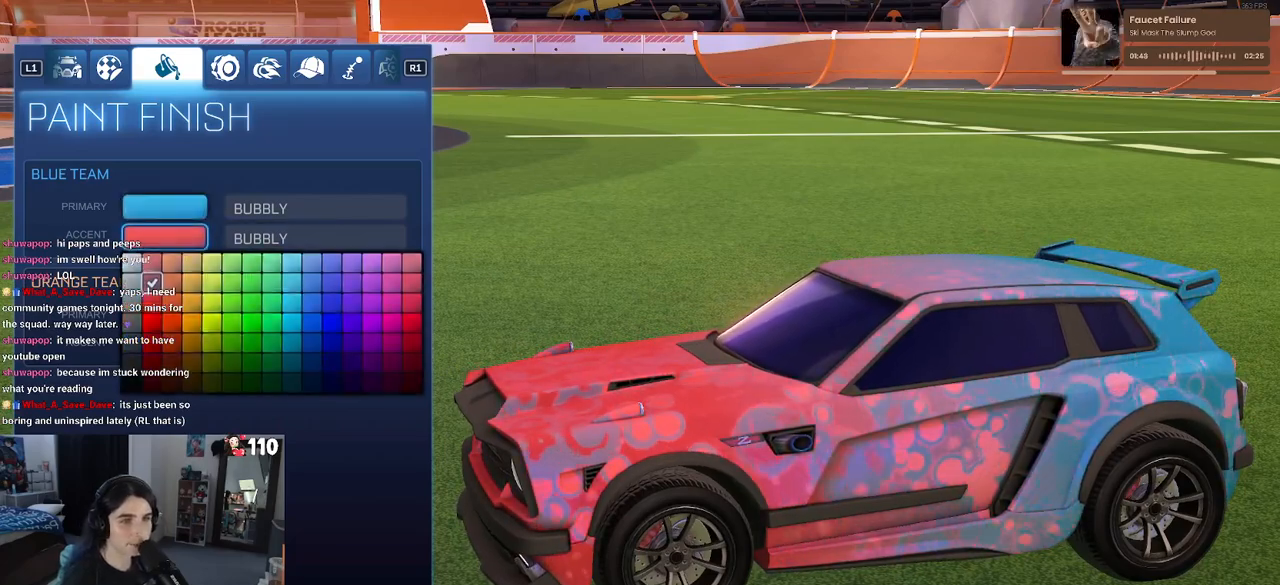
{"buttons": [], "left_stick": "center", "right_stick": "center", "events": [[100, "DPAD_RIGHT", "down"], [317, "DPAD_RIGHT", "up"]]}
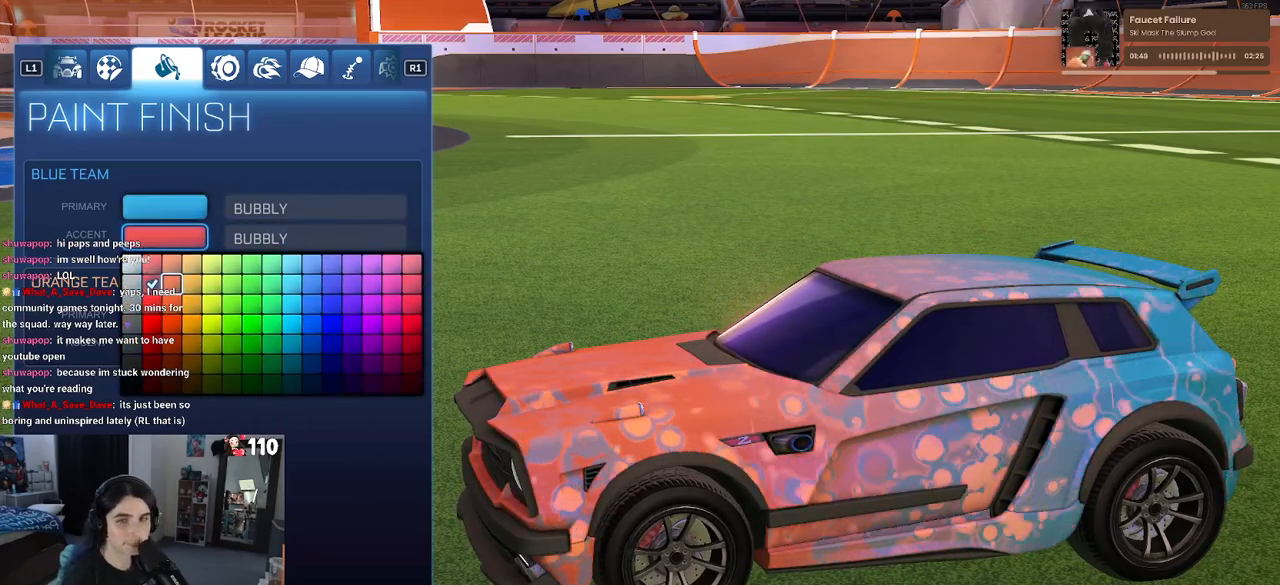
{"buttons": [], "left_stick": "center", "right_stick": "center", "events": [[150, "CIRCLE", "down"], [233, "CIRCLE", "up"]]}
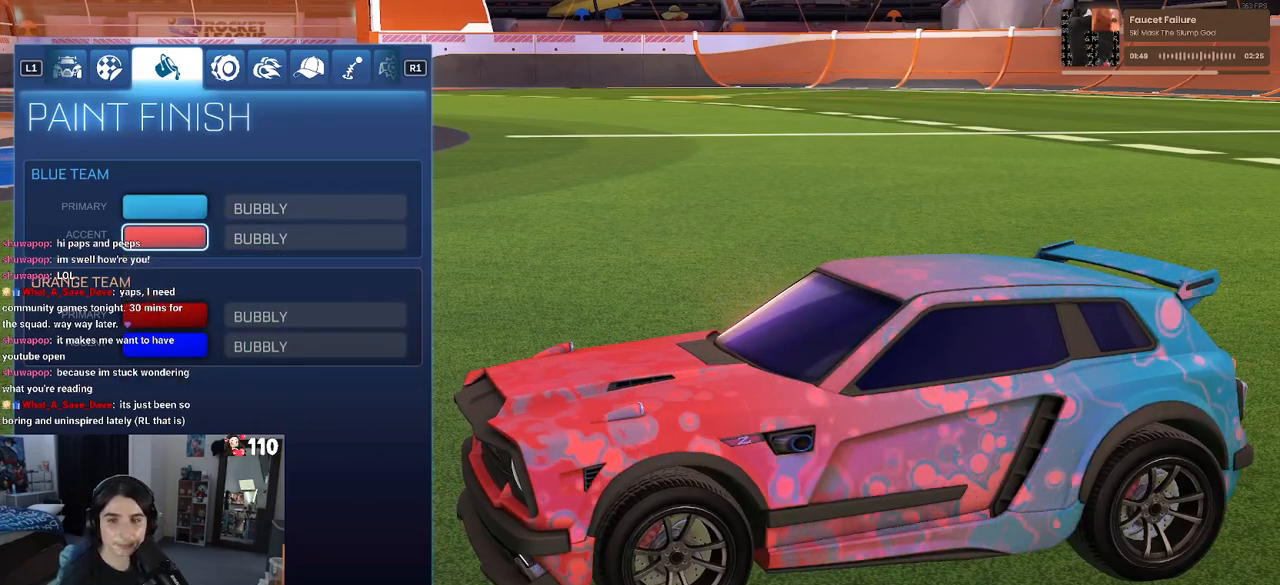
{"buttons": [], "left_stick": "center", "right_stick": "center", "events": []}
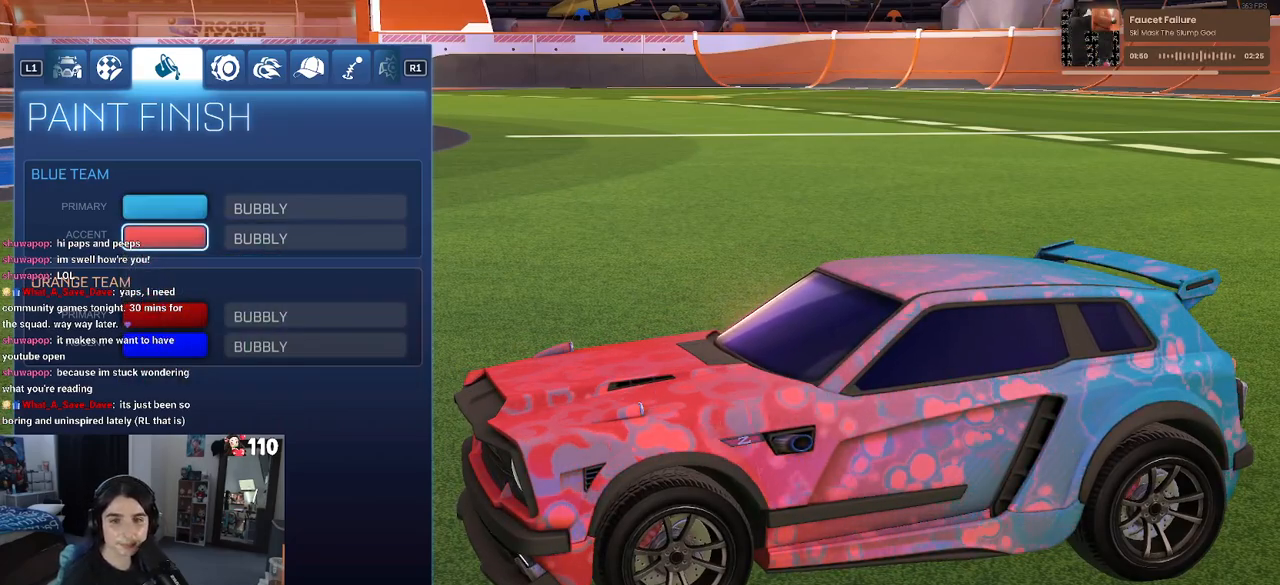
{"buttons": [], "left_stick": "center", "right_stick": "center", "events": []}
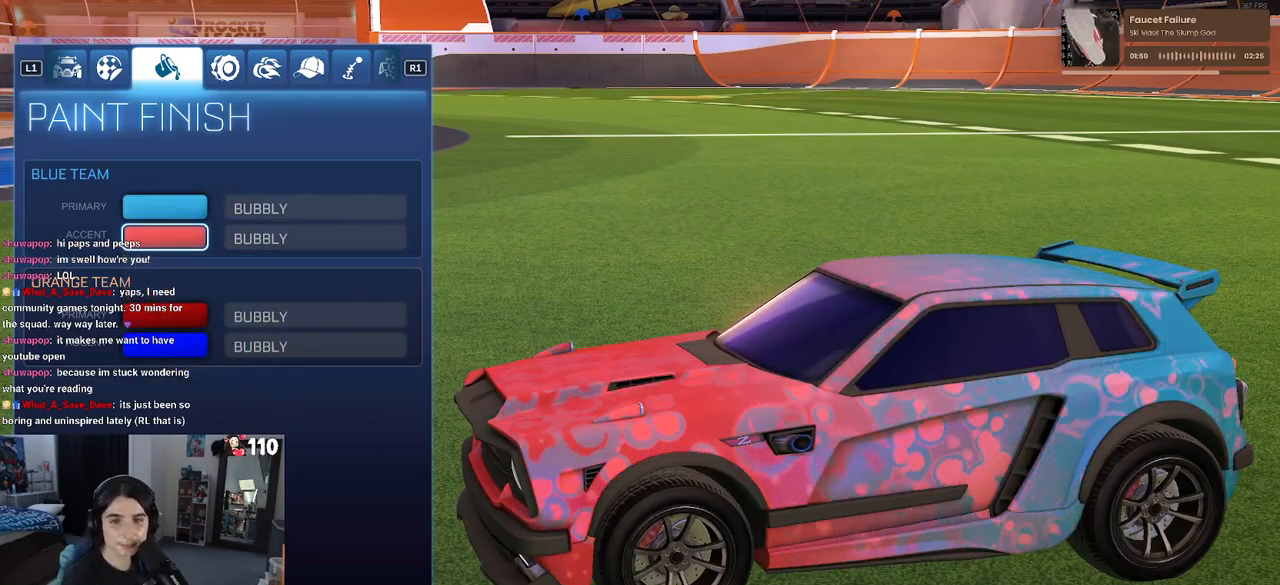
{"buttons": [], "left_stick": "center", "right_stick": "center", "events": []}
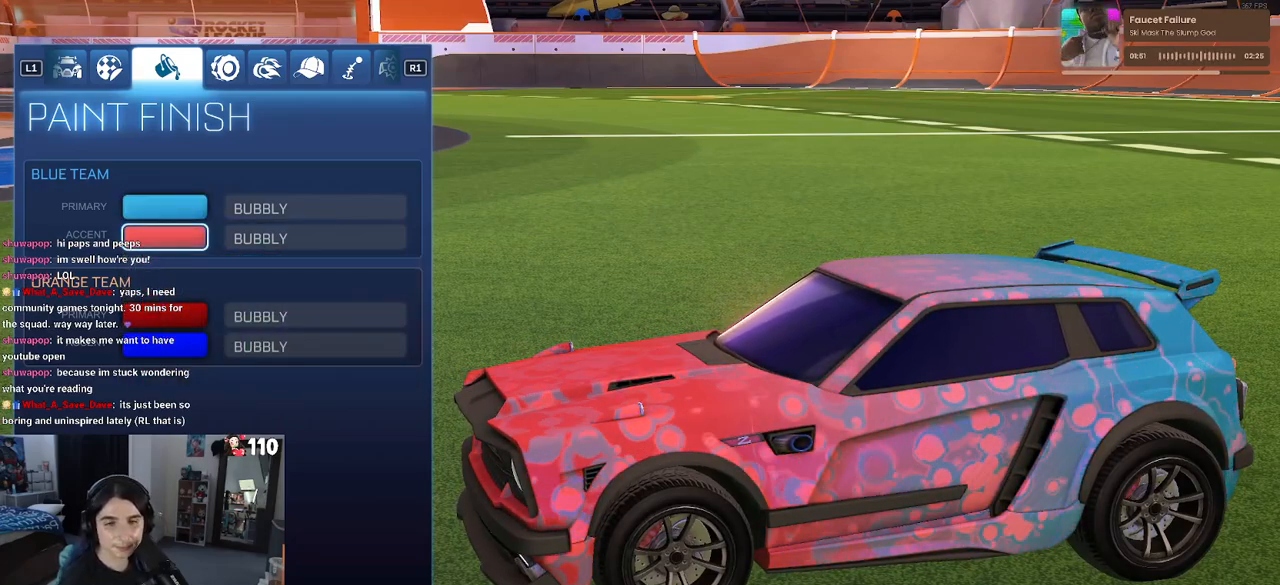
{"buttons": [], "left_stick": "center", "right_stick": "center", "events": []}